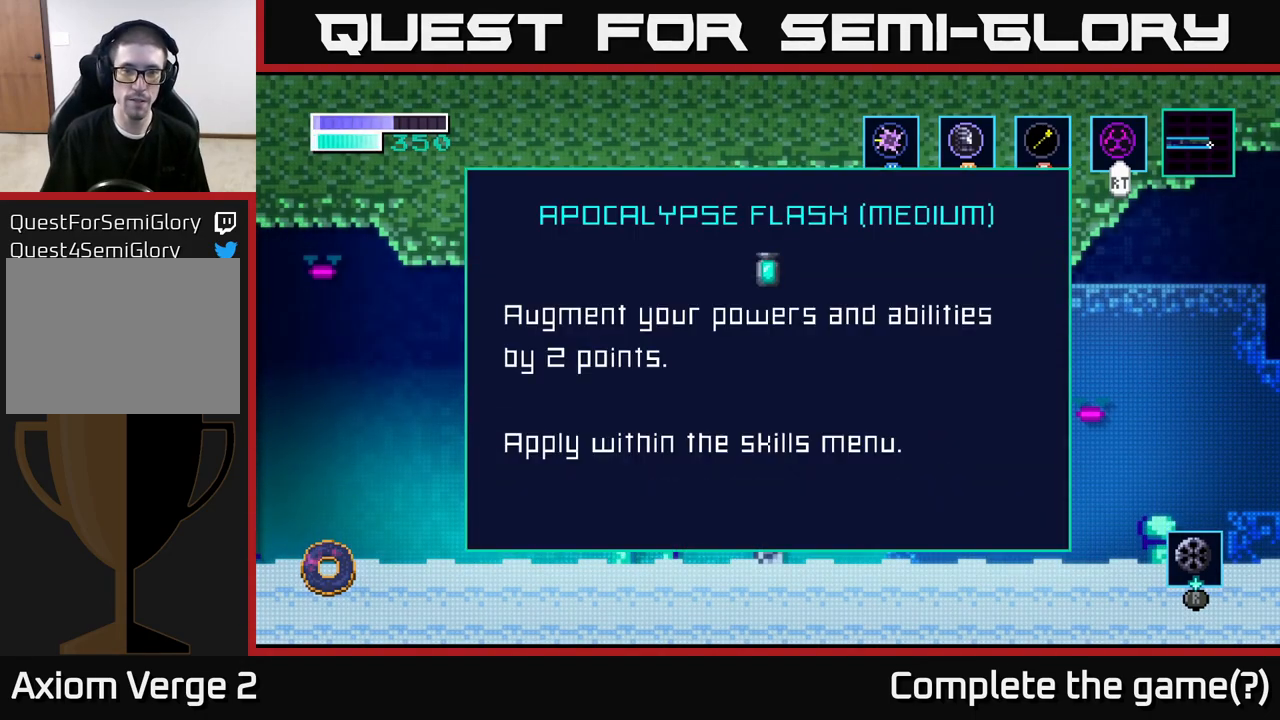
Gameplay with a controller (Xbox layout); each line is a JSON object with the inputs held at the frame after it. "events" lists button and stick changes between this image and that frame as [ms after this image, input, new state], when the widget could be followed in between.
{"buttons": [], "left_stick": "right", "right_stick": "center", "events": [[117, "A", "down"], [250, "A", "up"]]}
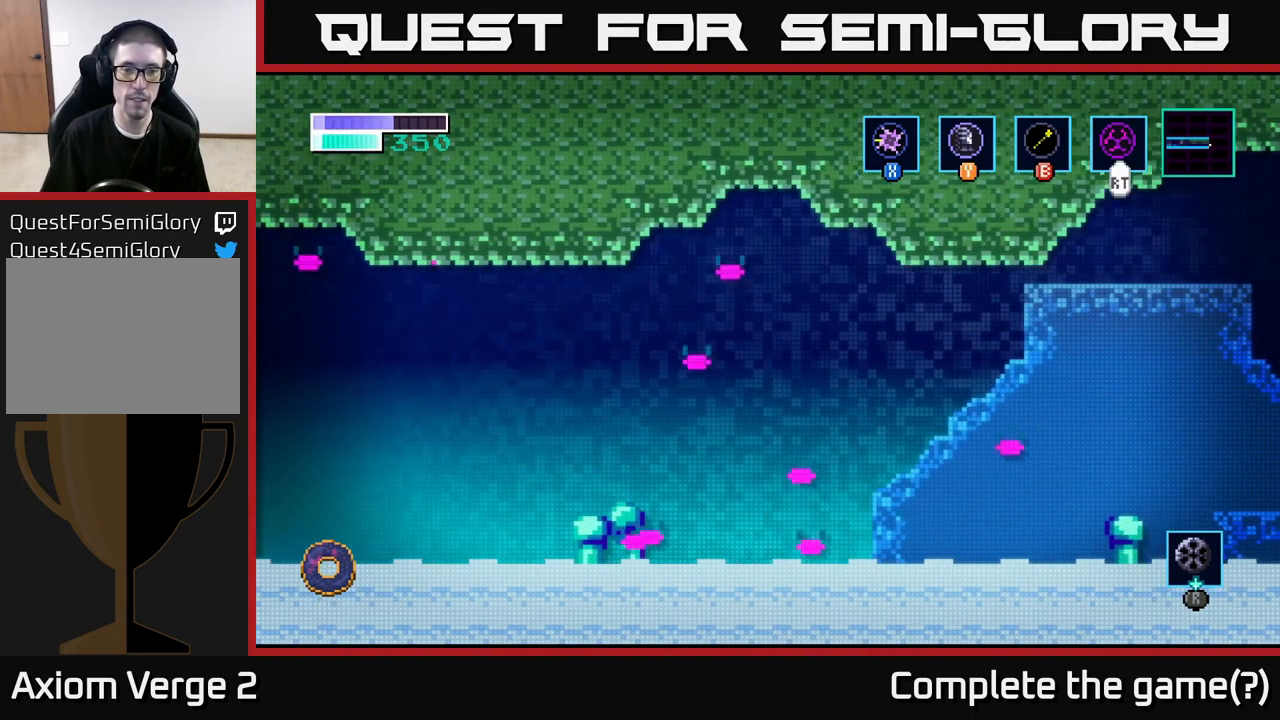
{"buttons": [], "left_stick": "right", "right_stick": "center", "events": []}
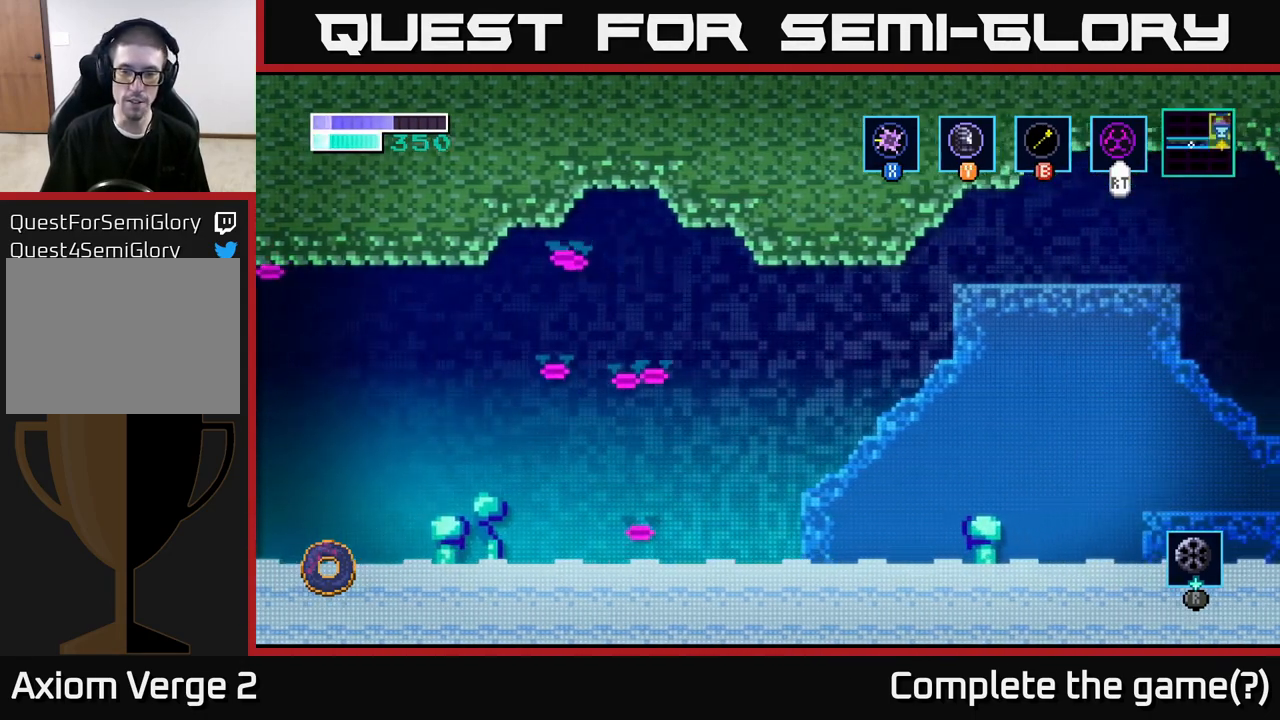
{"buttons": ["X"], "left_stick": "right", "right_stick": "center", "events": [[467, "X", "down"]]}
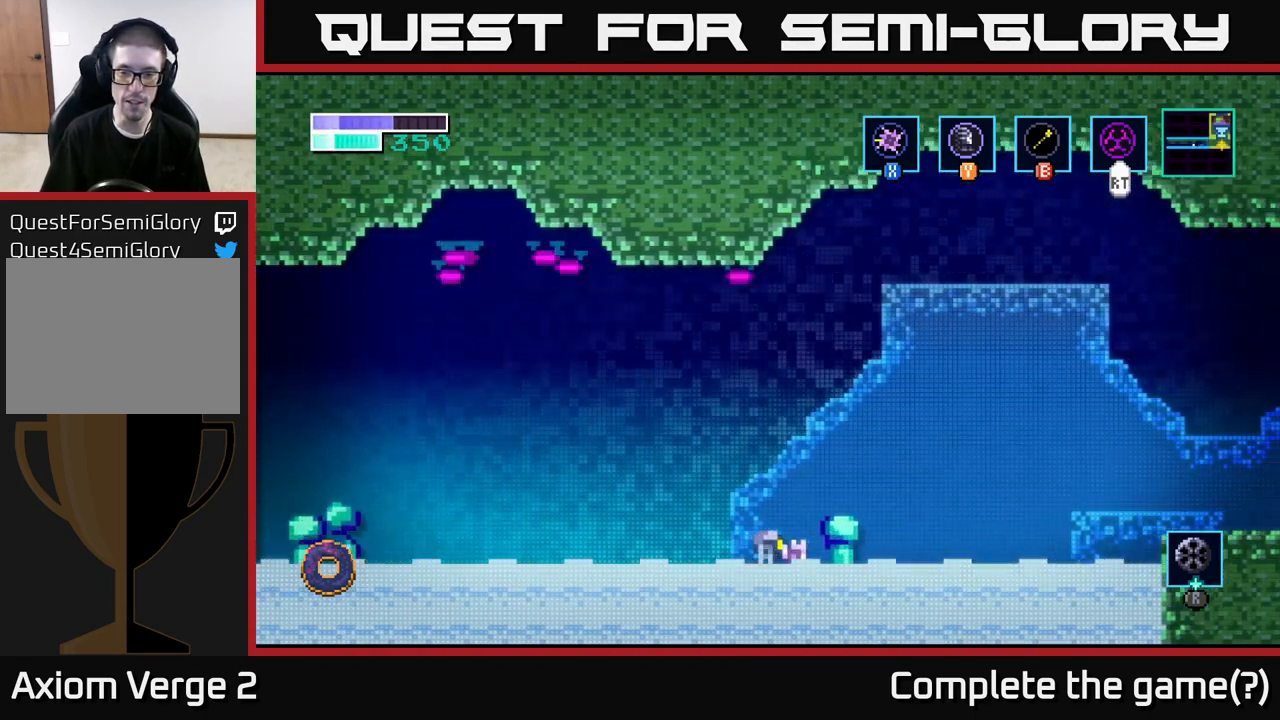
{"buttons": [], "left_stick": "right", "right_stick": "center", "events": [[100, "X", "up"]]}
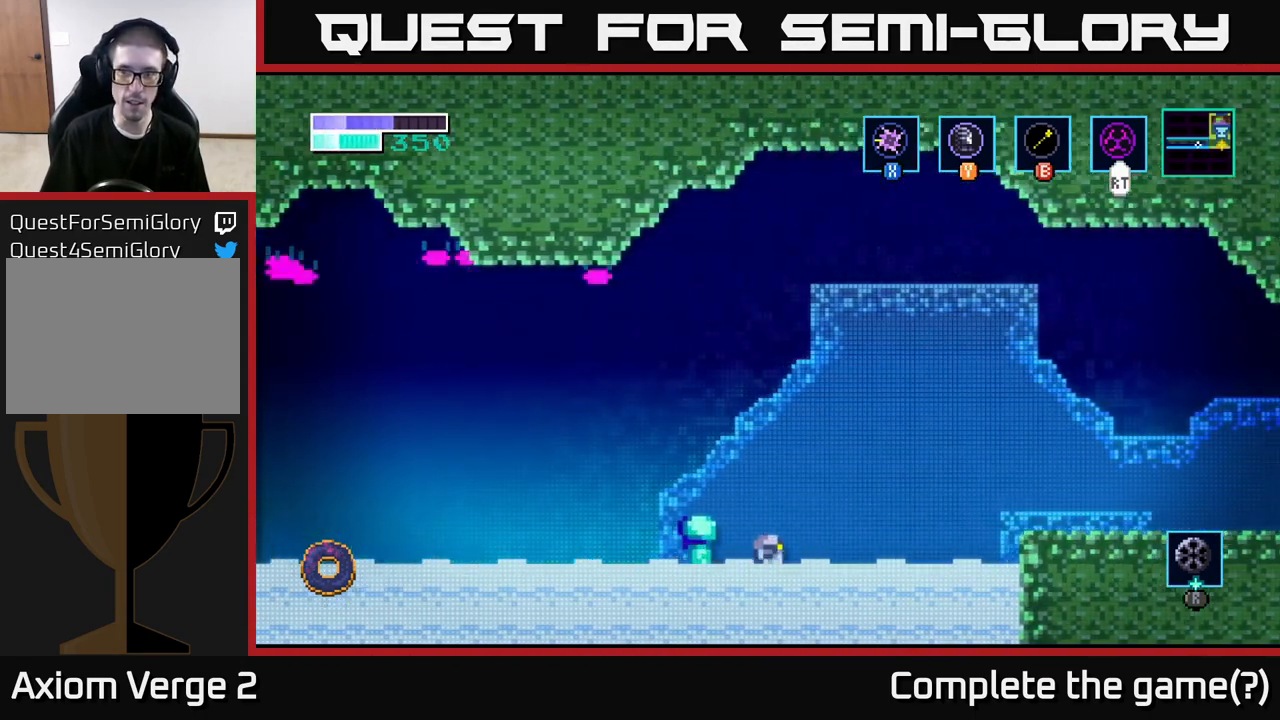
{"buttons": ["A"], "left_stick": "right", "right_stick": "center", "events": [[417, "A", "down"]]}
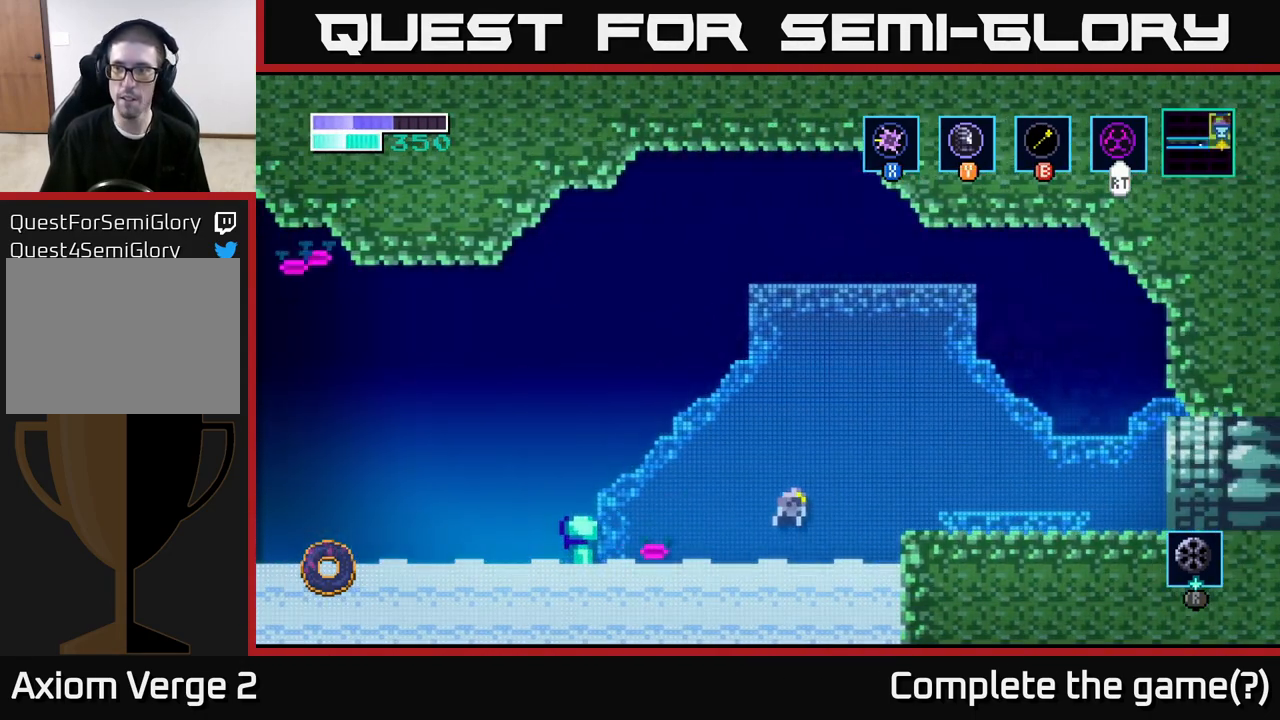
{"buttons": ["A"], "left_stick": "right", "right_stick": "center", "events": []}
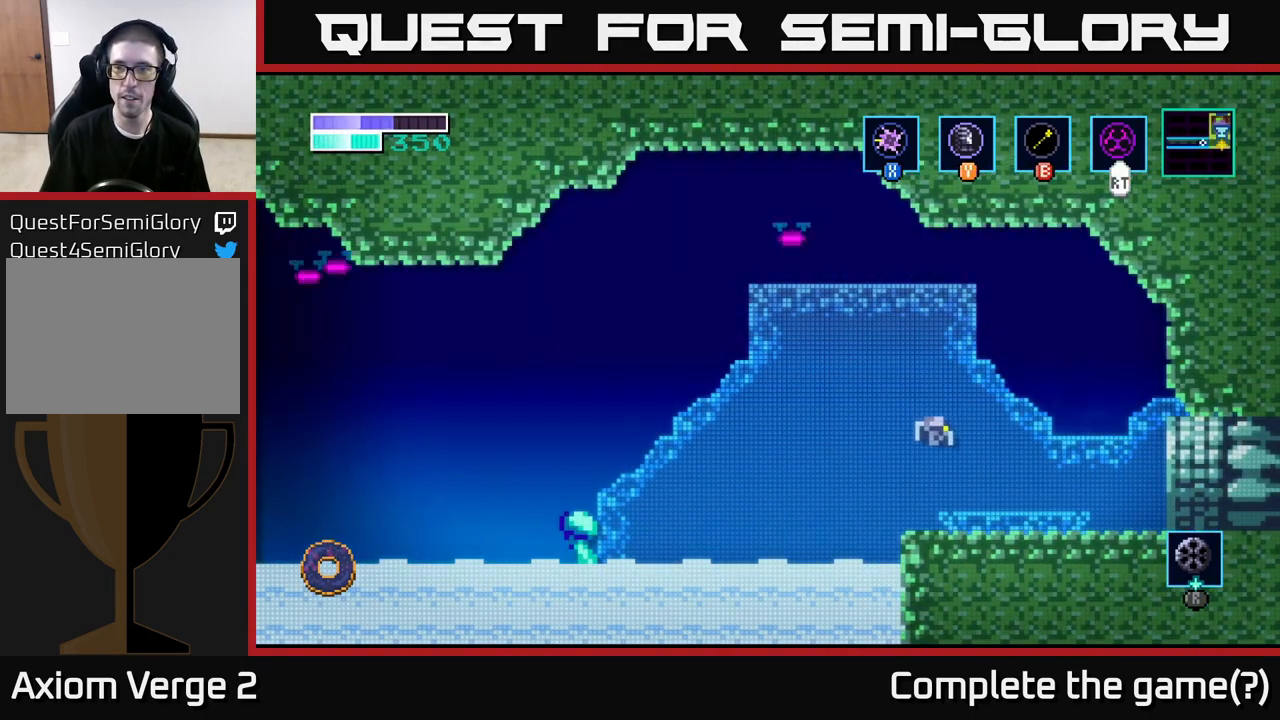
{"buttons": [], "left_stick": "right", "right_stick": "center", "events": [[67, "A", "up"]]}
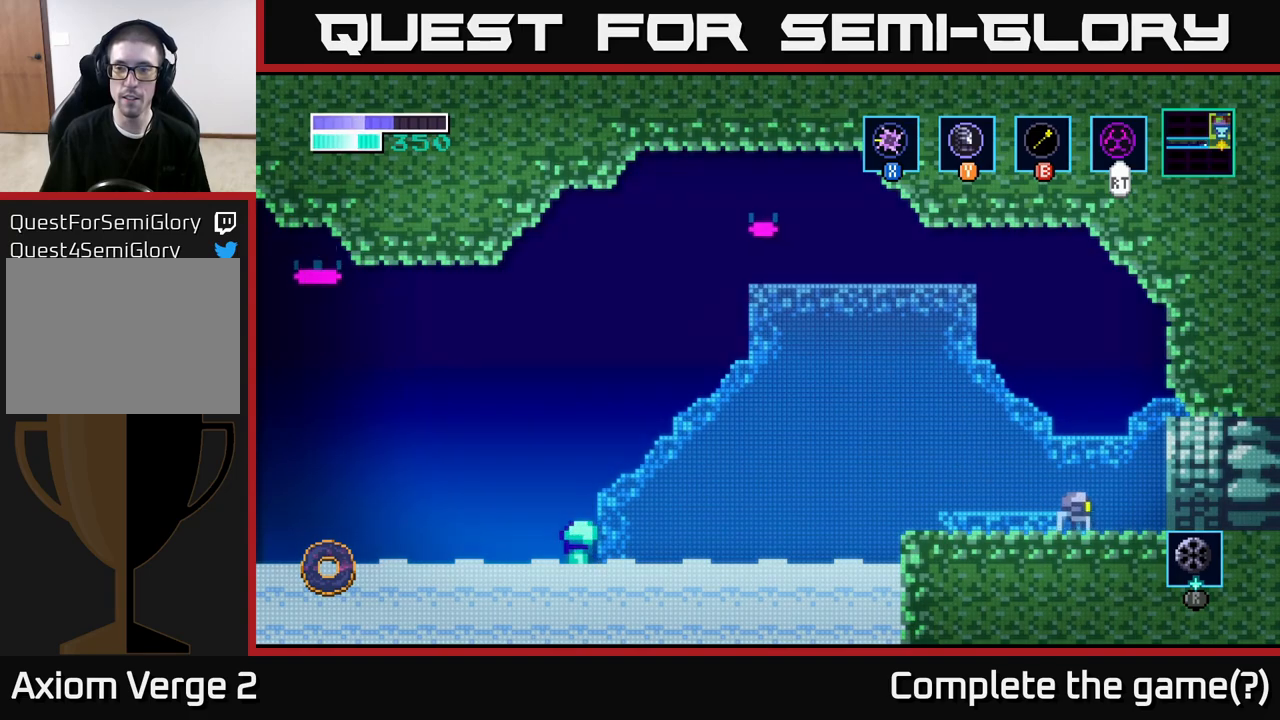
{"buttons": [], "left_stick": "right", "right_stick": "center", "events": [[283, "A", "down"], [417, "A", "up"]]}
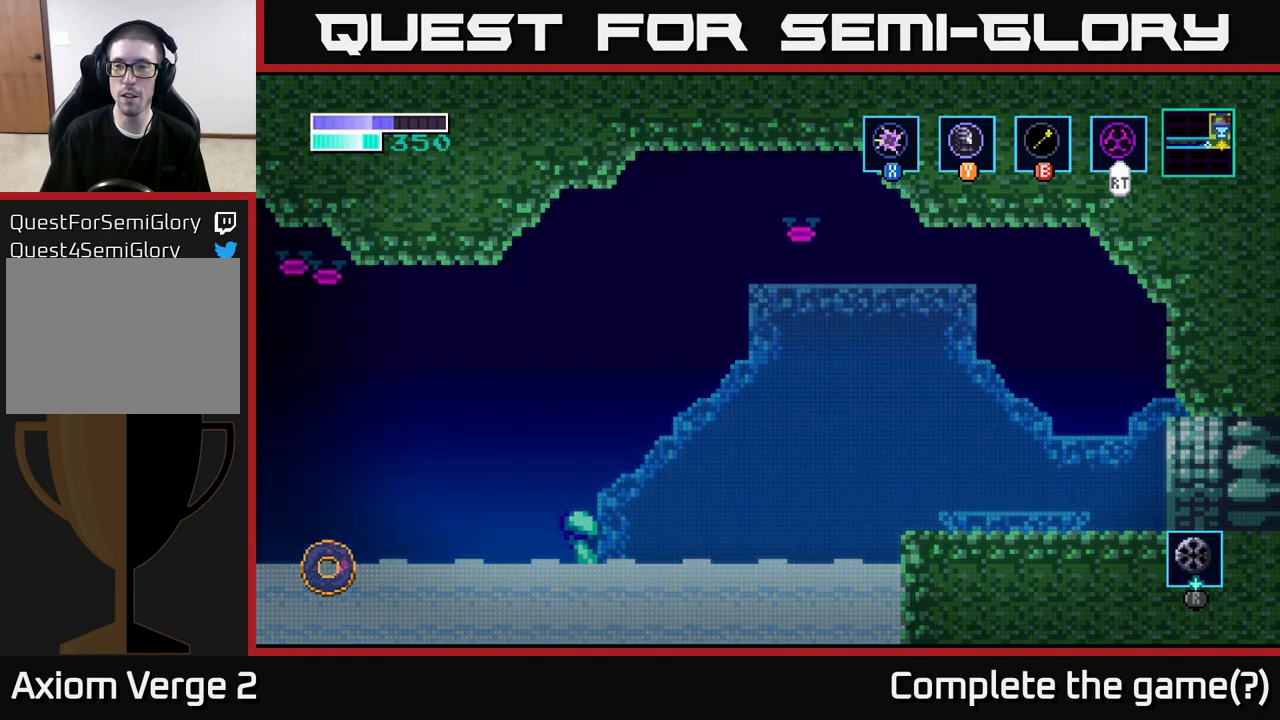
{"buttons": [], "left_stick": "right", "right_stick": "center", "events": [[250, "left_stick", "center"], [500, "left_stick", "right"]]}
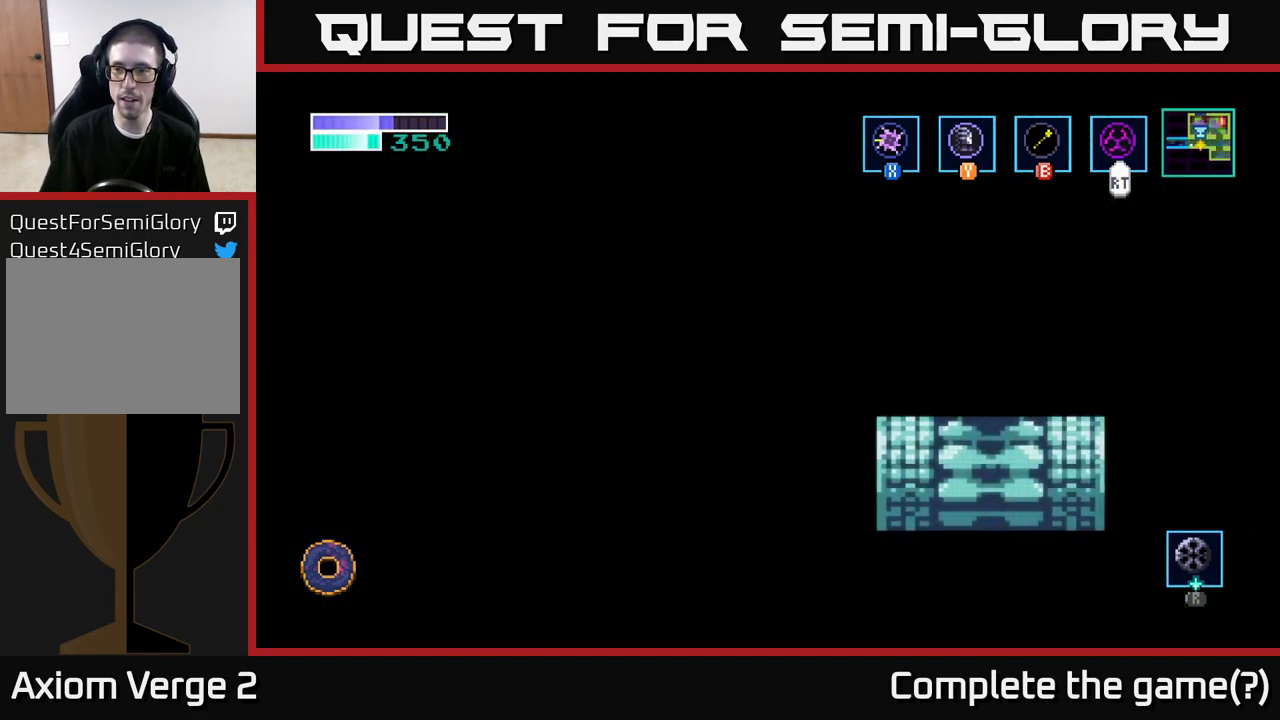
{"buttons": [], "left_stick": "center", "right_stick": "center", "events": [[417, "left_stick", "center"]]}
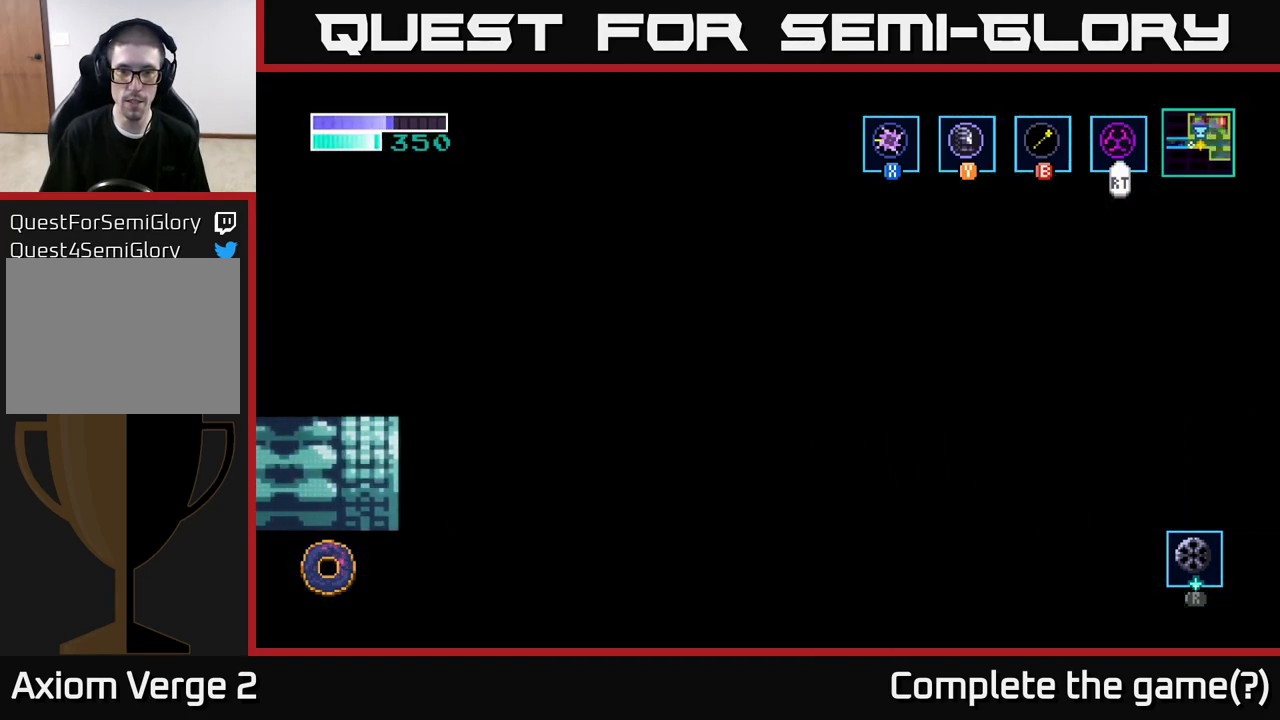
{"buttons": [], "left_stick": "center", "right_stick": "center", "events": [[167, "left_stick", "right"], [450, "left_stick", "center"]]}
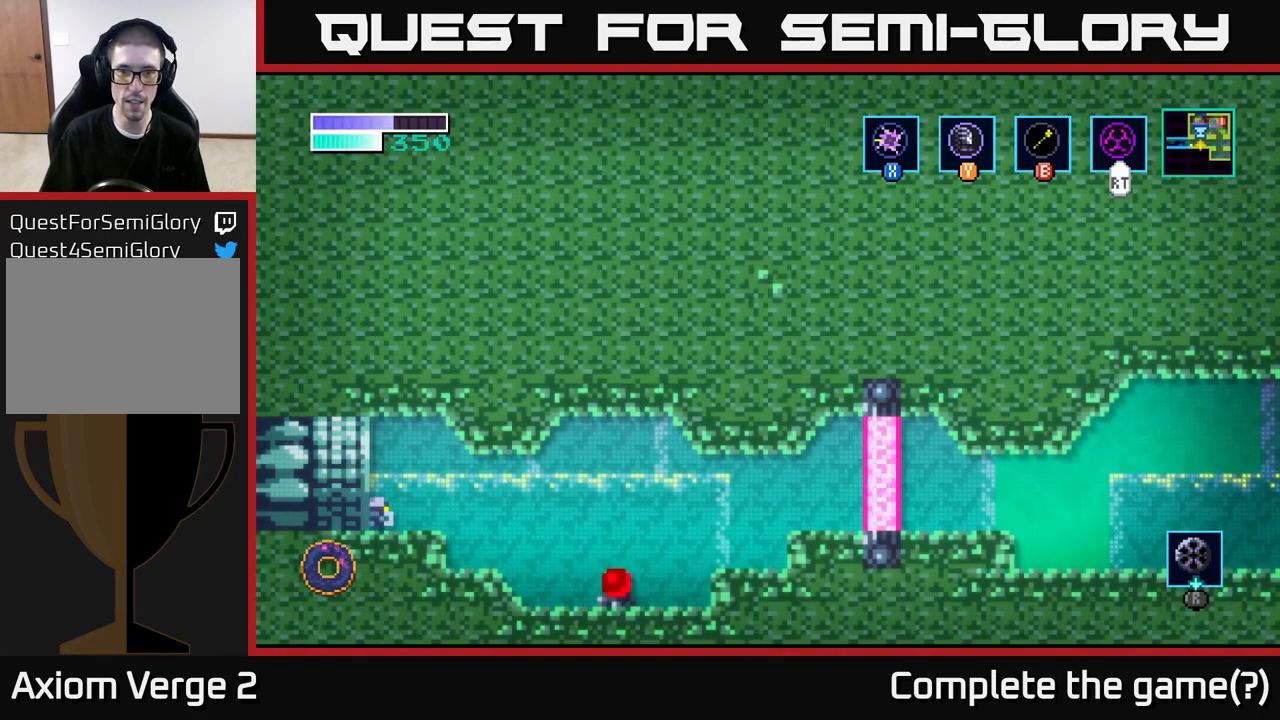
{"buttons": [], "left_stick": "right", "right_stick": "center", "events": [[100, "left_stick", "right"]]}
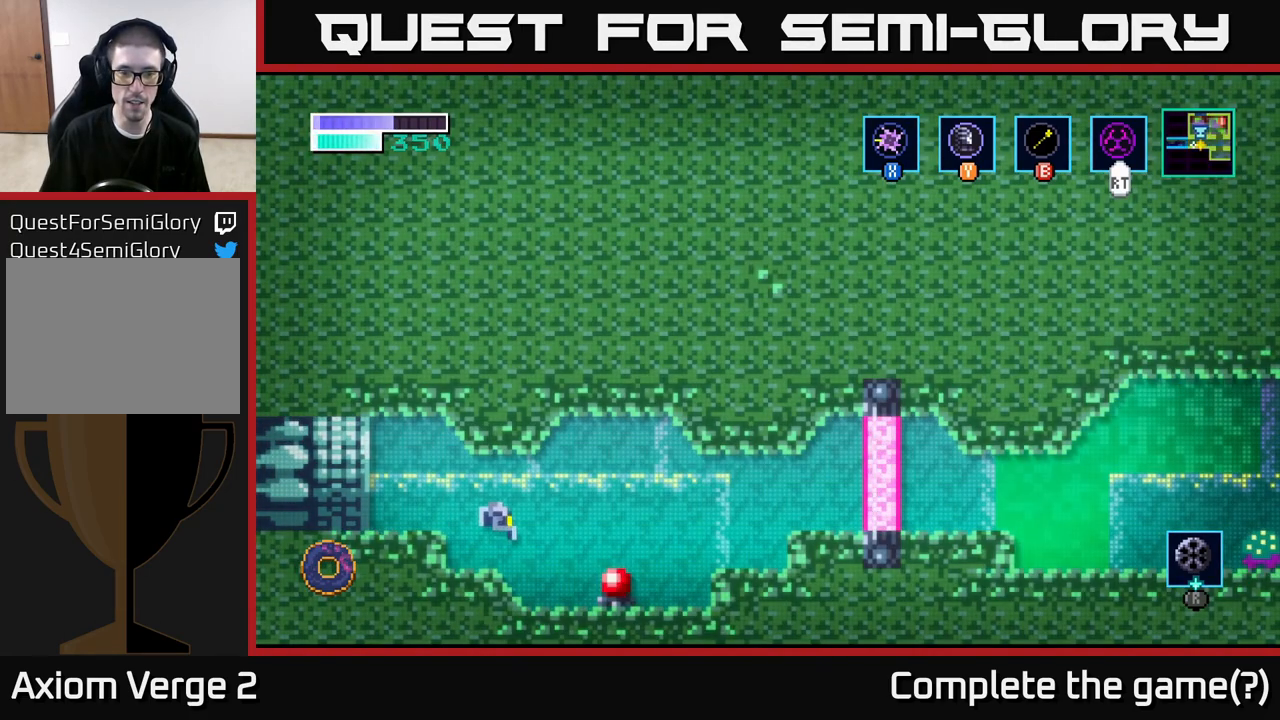
{"buttons": [], "left_stick": "center", "right_stick": "center", "events": [[200, "X", "down"], [250, "X", "up"], [400, "left_stick", "center"]]}
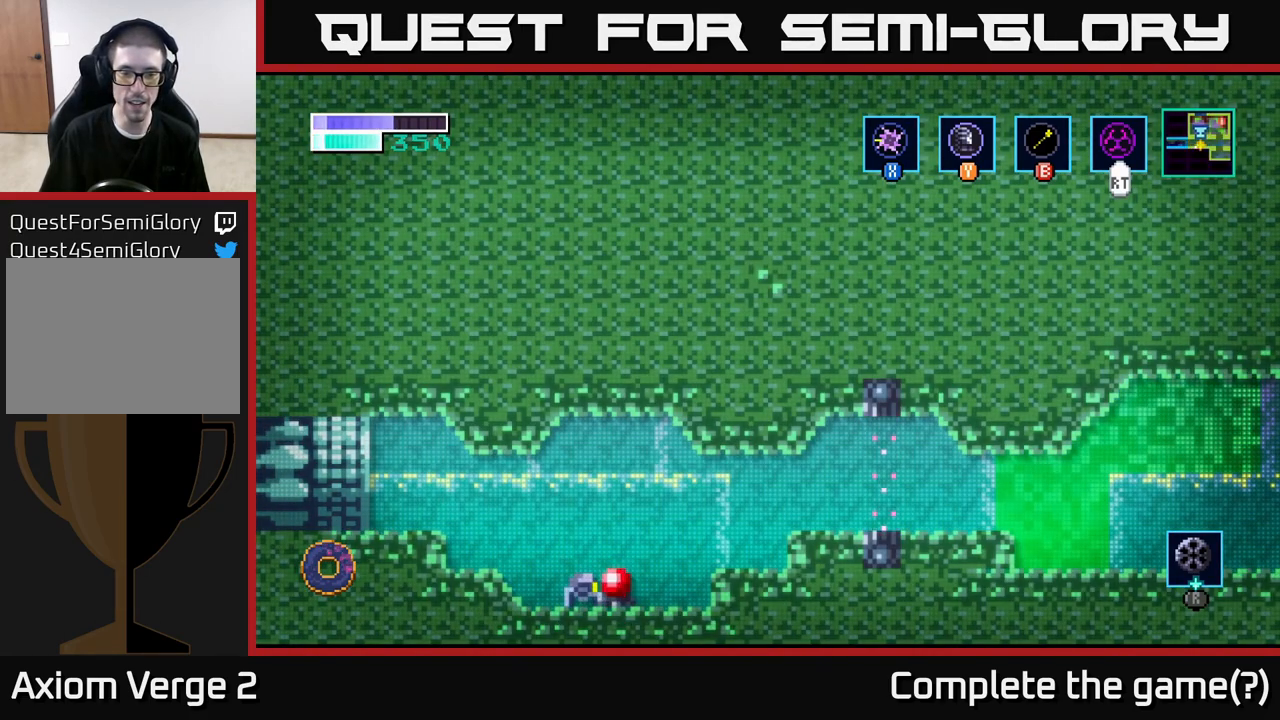
{"buttons": [], "left_stick": "center", "right_stick": "center", "events": [[150, "SELECT", "down"], [283, "SELECT", "up"]]}
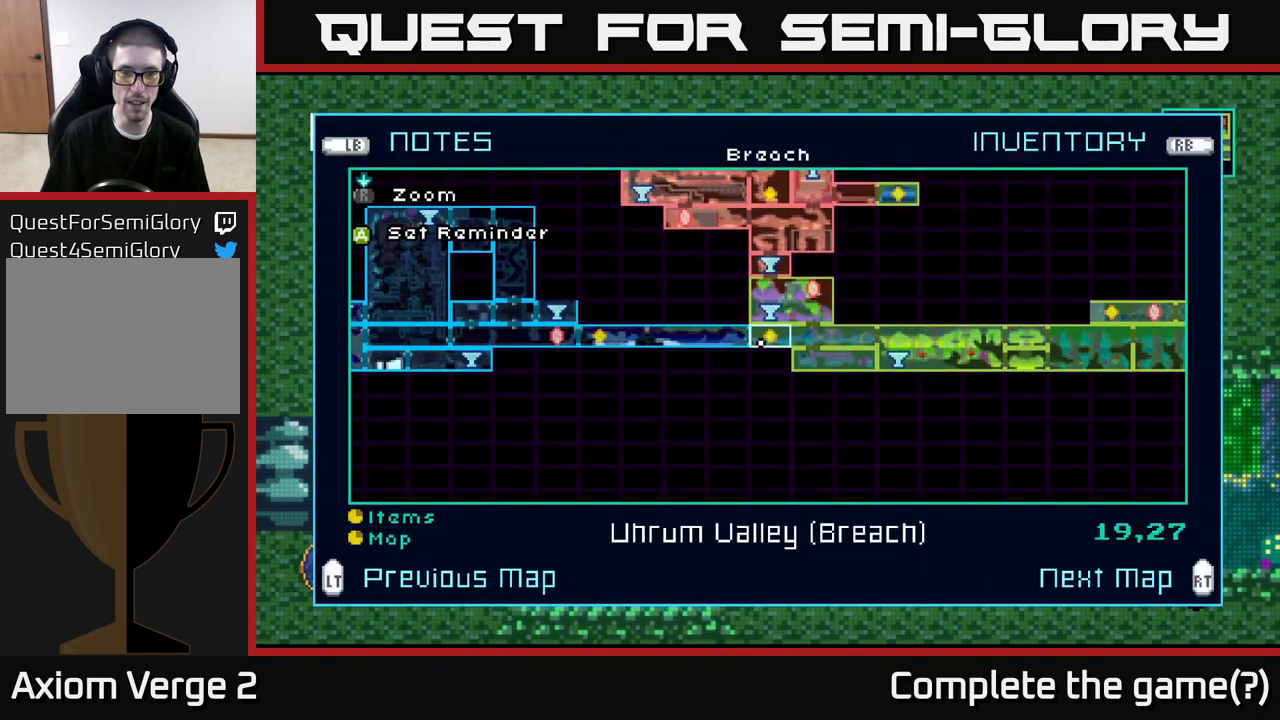
{"buttons": [], "left_stick": "center", "right_stick": "center", "events": [[167, "A", "down"], [233, "A", "up"]]}
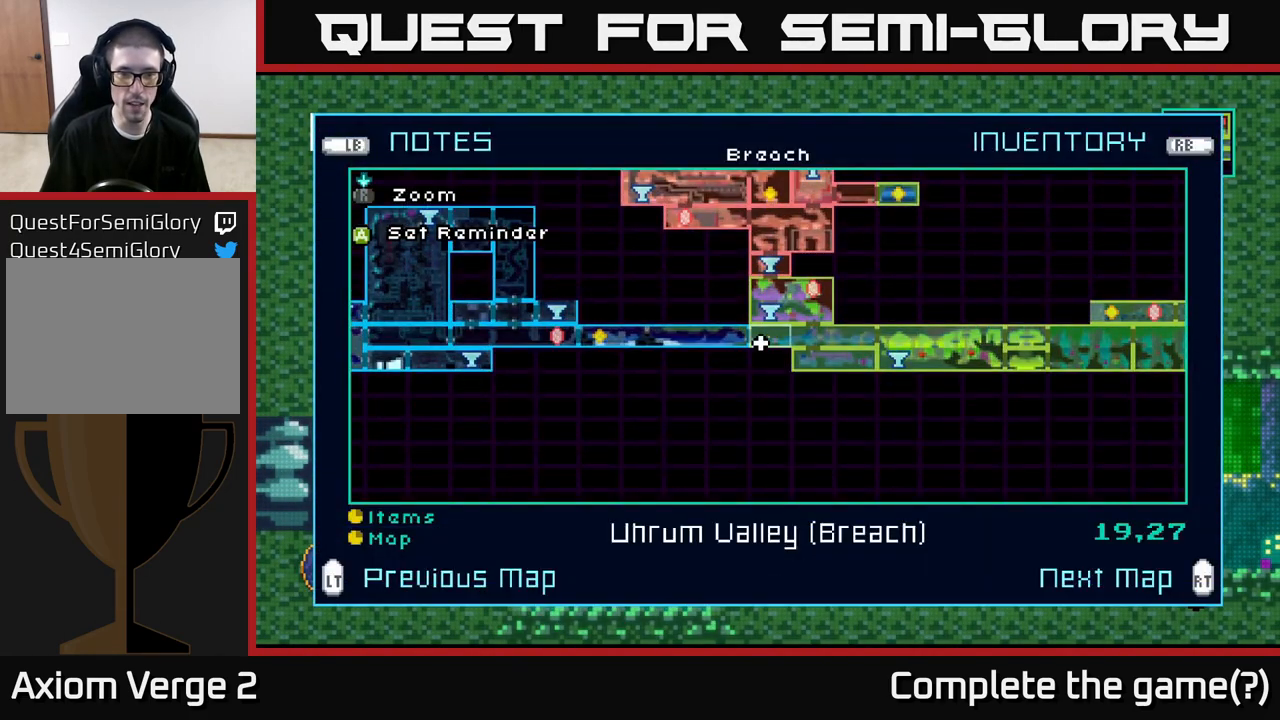
{"buttons": [], "left_stick": "center", "right_stick": "center", "events": []}
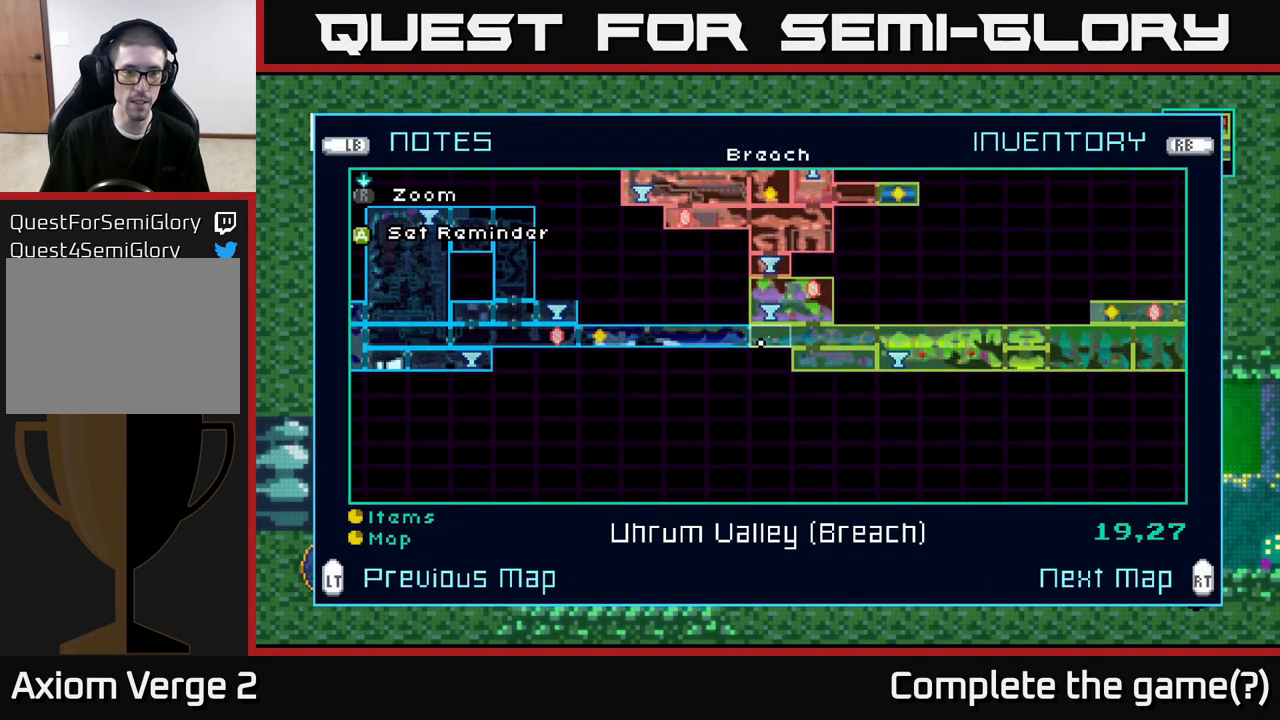
{"buttons": [], "left_stick": "center", "right_stick": "center", "events": []}
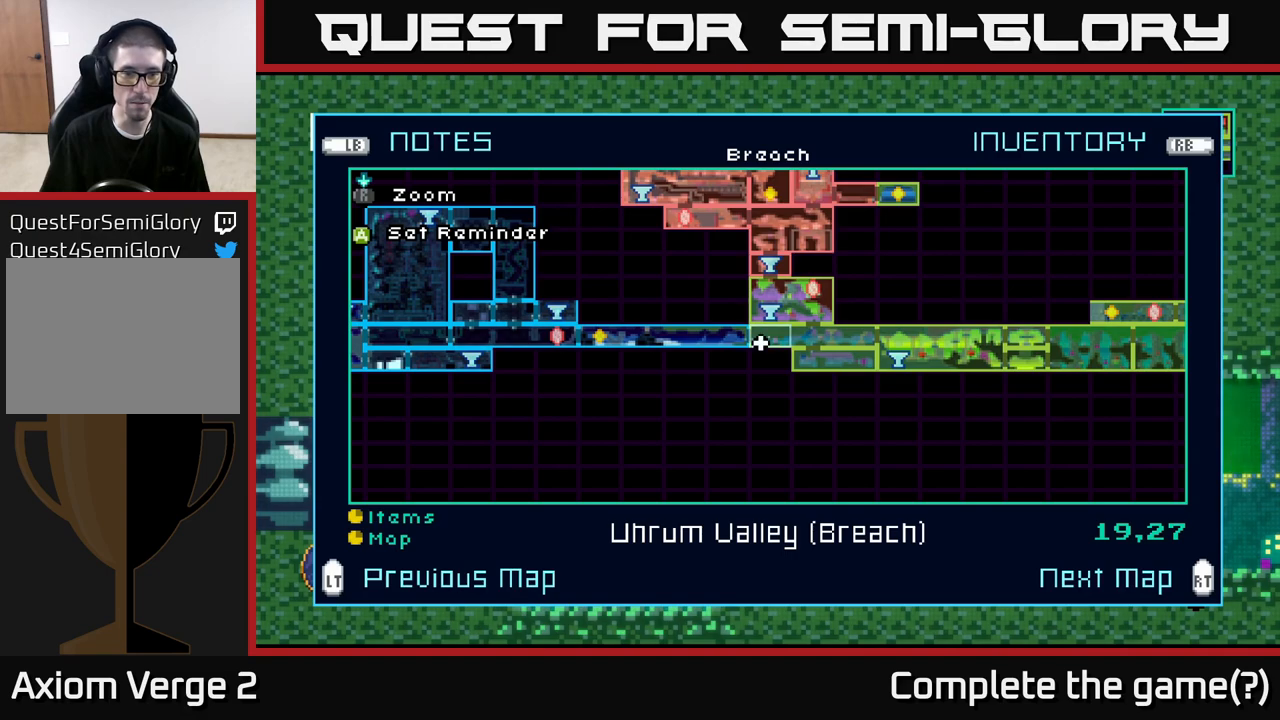
{"buttons": [], "left_stick": "left", "right_stick": "center", "events": [[33, "left_stick", "left"], [117, "left_stick", "center"], [283, "left_stick", "left"], [400, "left_stick", "center"], [467, "left_stick", "left"]]}
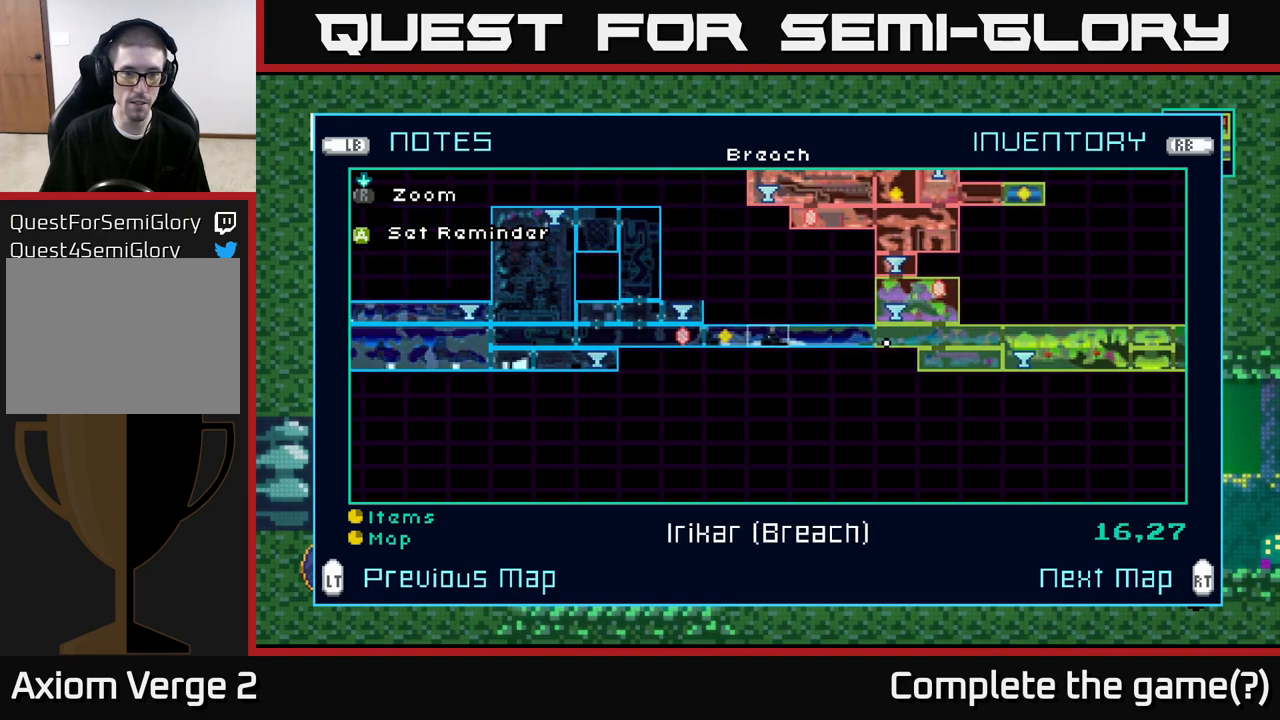
{"buttons": [], "left_stick": "center", "right_stick": "center", "events": [[83, "left_stick", "center"], [167, "left_stick", "left"], [300, "left_stick", "center"]]}
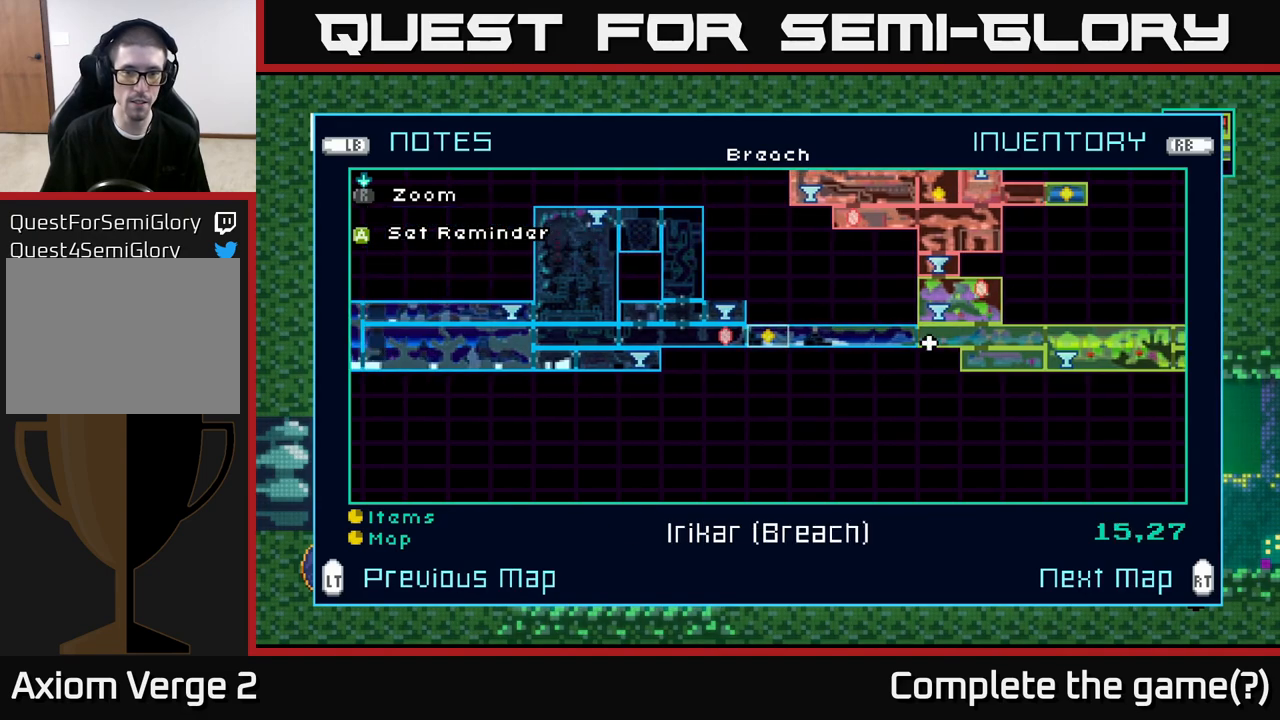
{"buttons": [], "left_stick": "left", "right_stick": "center", "events": [[33, "A", "down"], [83, "A", "up"], [500, "left_stick", "left"]]}
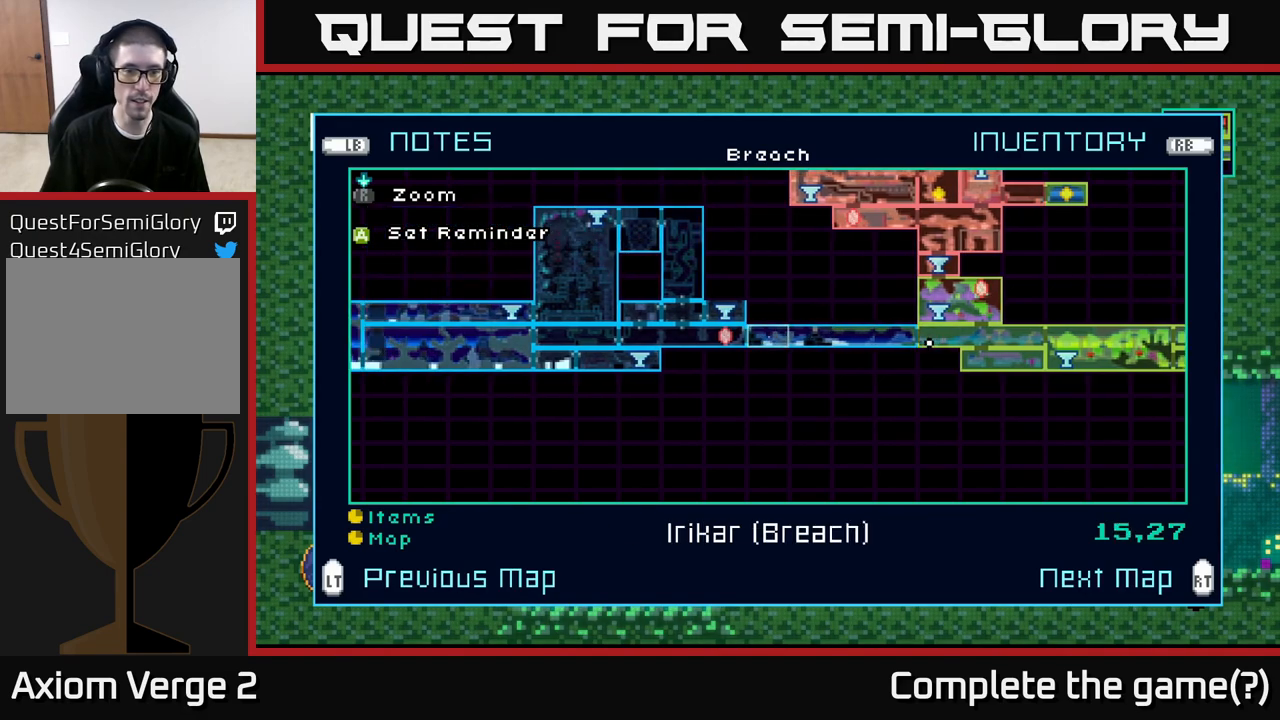
{"buttons": [], "left_stick": "center", "right_stick": "center", "events": [[167, "left_stick", "center"], [233, "left_stick", "left"], [383, "left_stick", "center"]]}
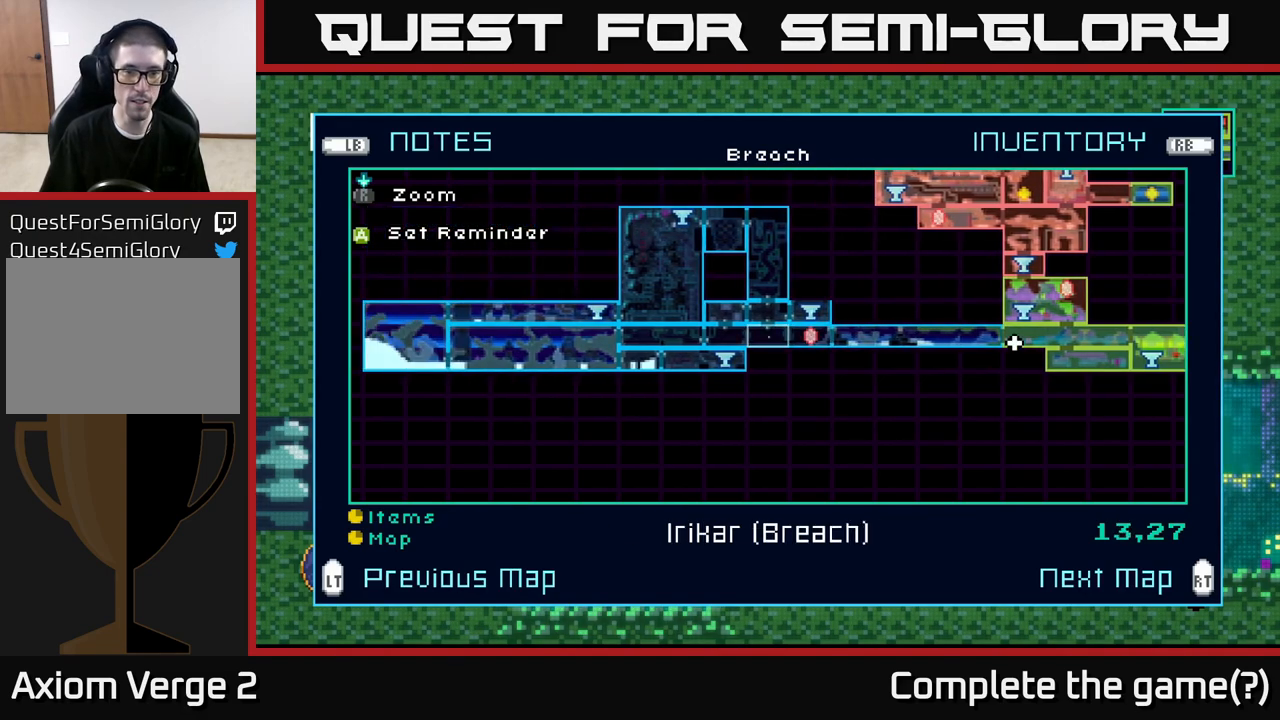
{"buttons": [], "left_stick": "center", "right_stick": "center", "events": [[33, "left_stick", "left"], [200, "left_stick", "center"]]}
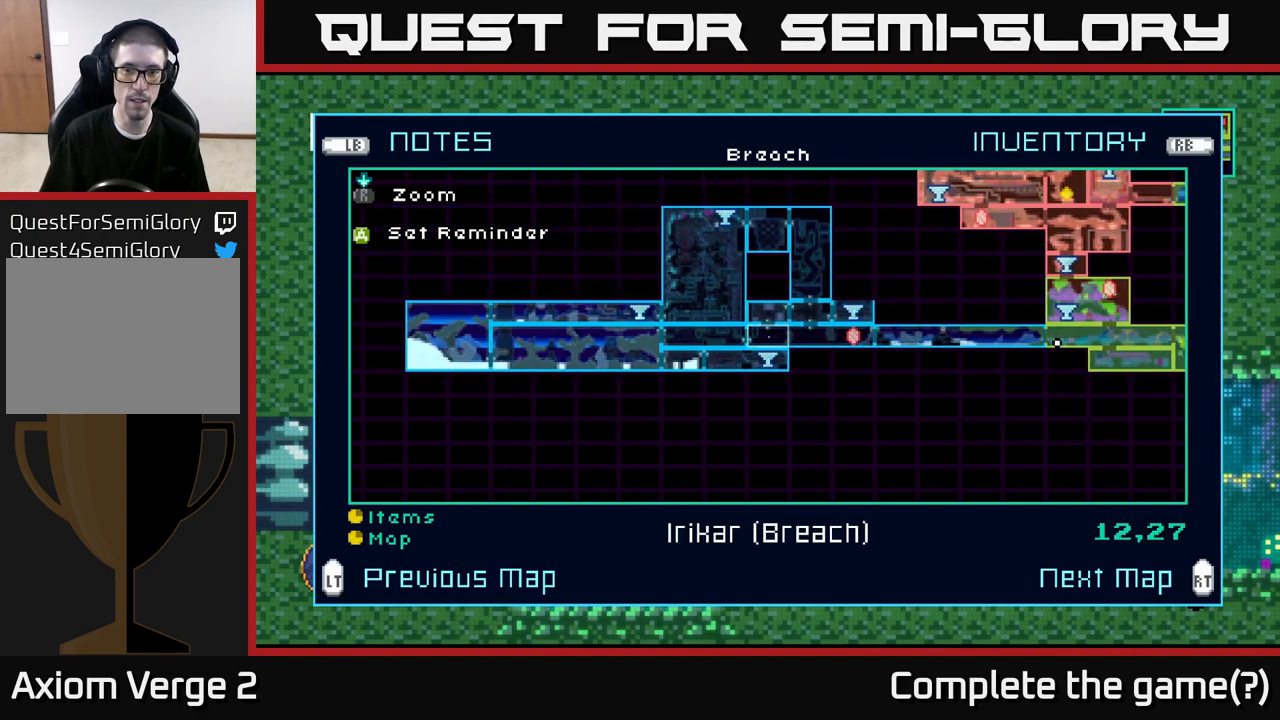
{"buttons": [], "left_stick": "right", "right_stick": "center", "events": [[133, "left_stick", "up"], [300, "left_stick", "center"], [433, "left_stick", "right"]]}
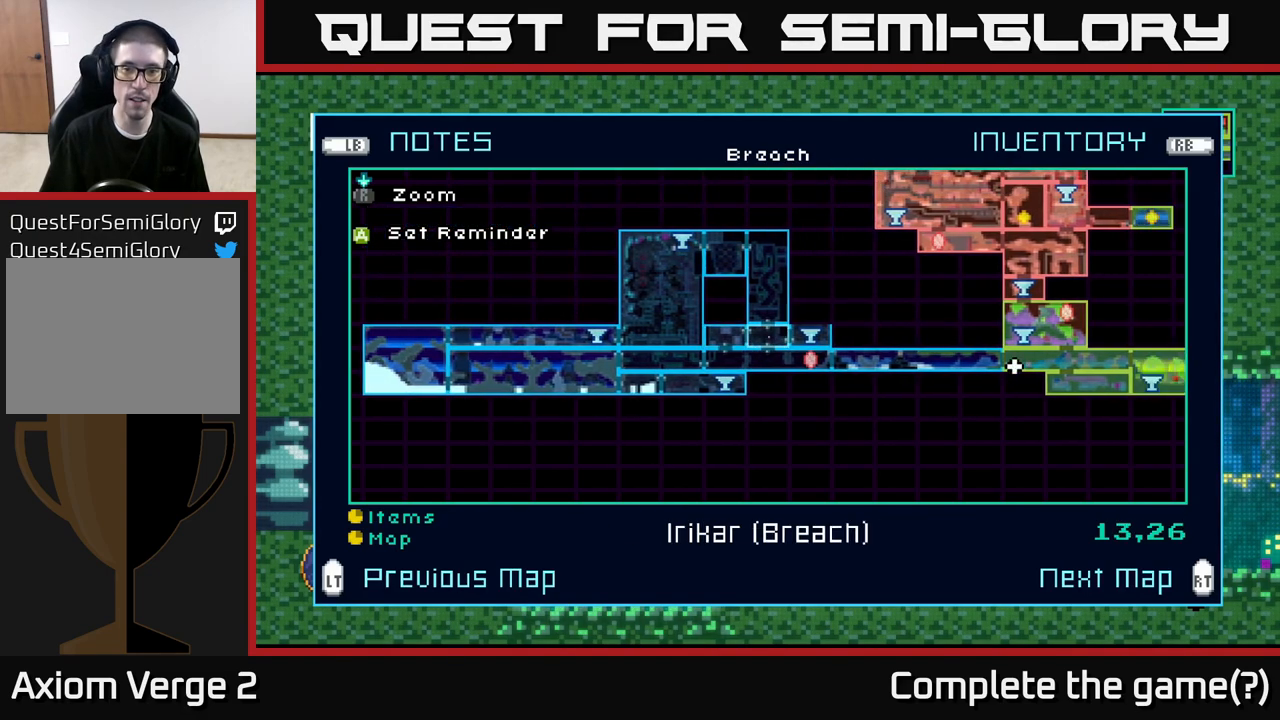
{"buttons": [], "left_stick": "center", "right_stick": "center", "events": [[100, "left_stick", "center"], [167, "left_stick", "right"], [333, "left_stick", "center"]]}
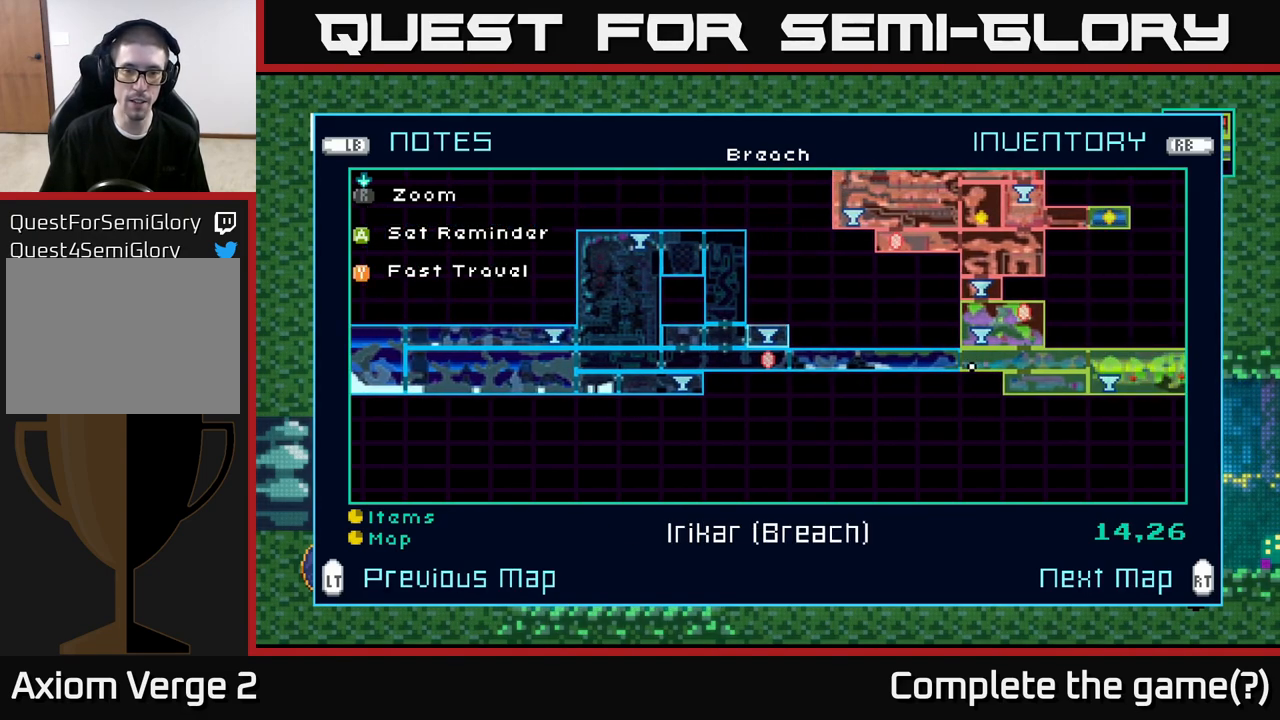
{"buttons": [], "left_stick": "center", "right_stick": "center", "events": [[183, "left_stick", "up"], [400, "left_stick", "center"]]}
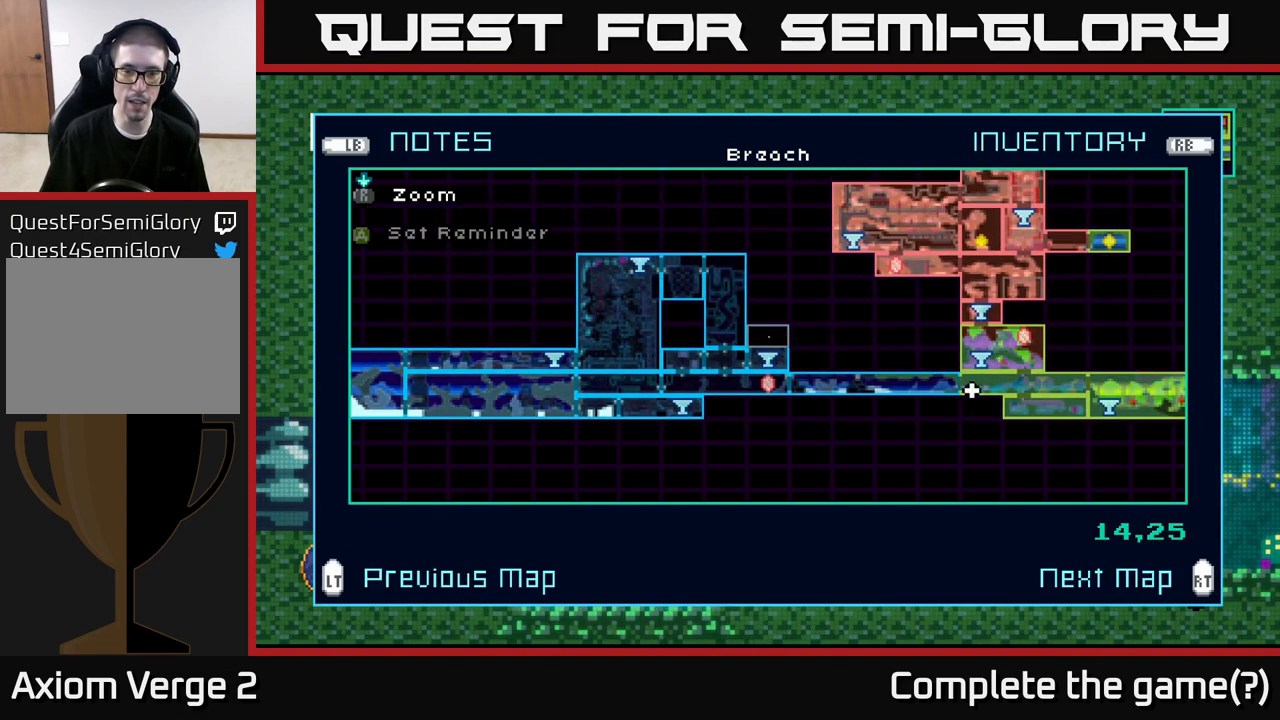
{"buttons": [], "left_stick": "center", "right_stick": "center", "events": [[250, "left_stick", "down"], [467, "left_stick", "center"]]}
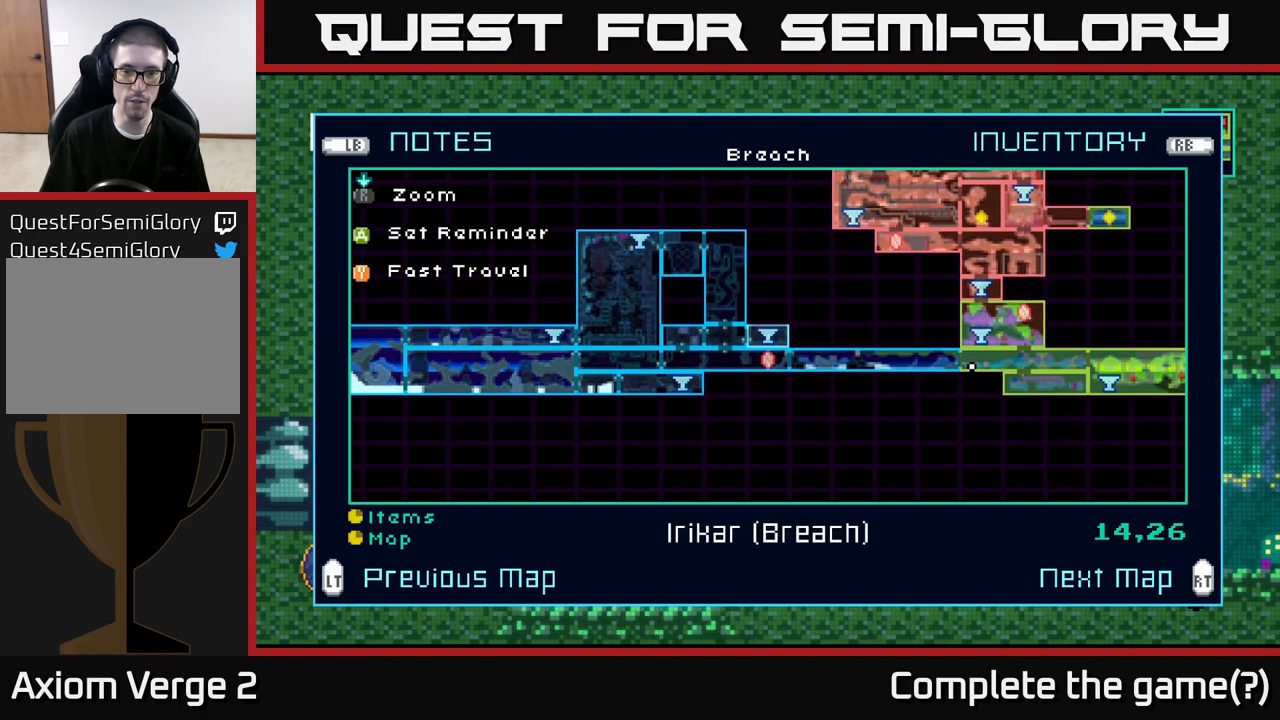
{"buttons": [], "left_stick": "center", "right_stick": "center", "events": []}
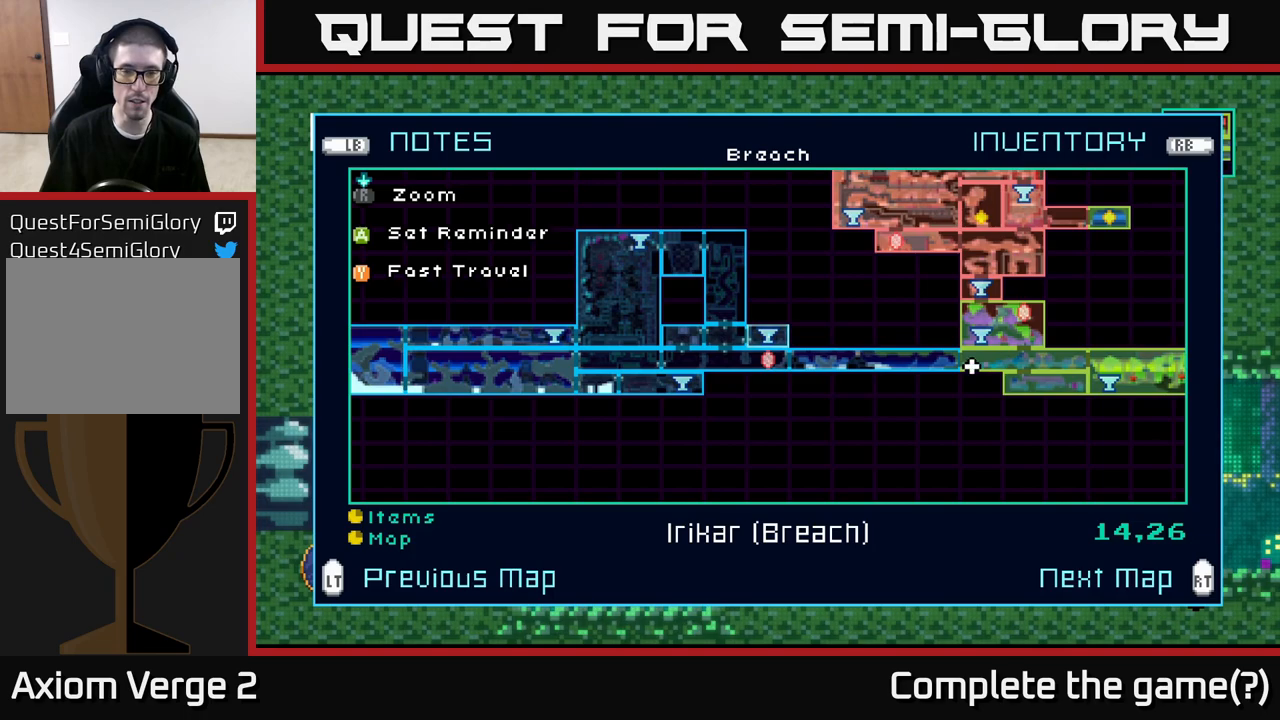
{"buttons": [], "left_stick": "center", "right_stick": "center", "events": [[200, "Y", "down"], [250, "Y", "up"]]}